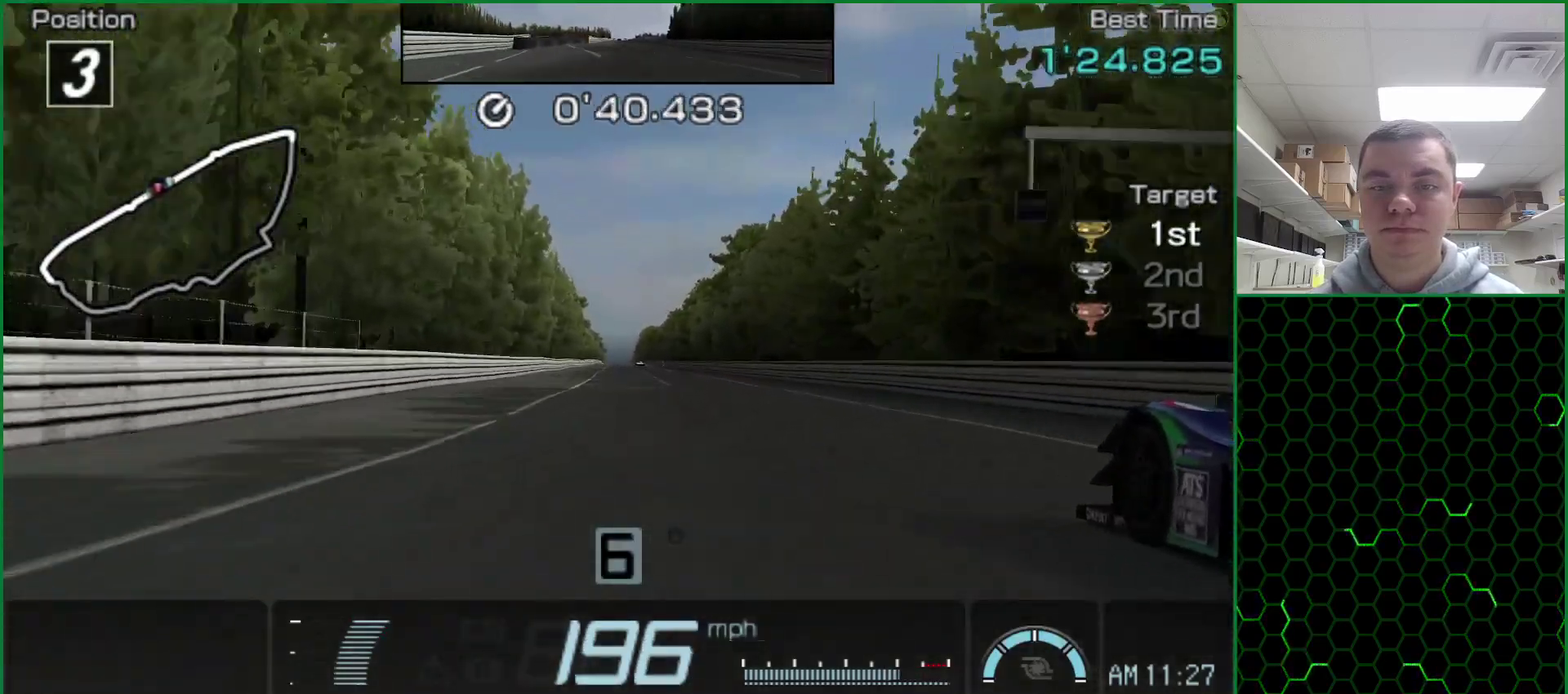
Gameplay with a controller (PlayStation layout); each line is a JSON object with the inputs held at the frame after it. "events" lists button and stick changes between this image and that frame as [ms after this image, input, new state], when the widget could be followed in between. Not read: L3 R3 left_stick right_stick.
{"buttons": ["CROSS"], "events": []}
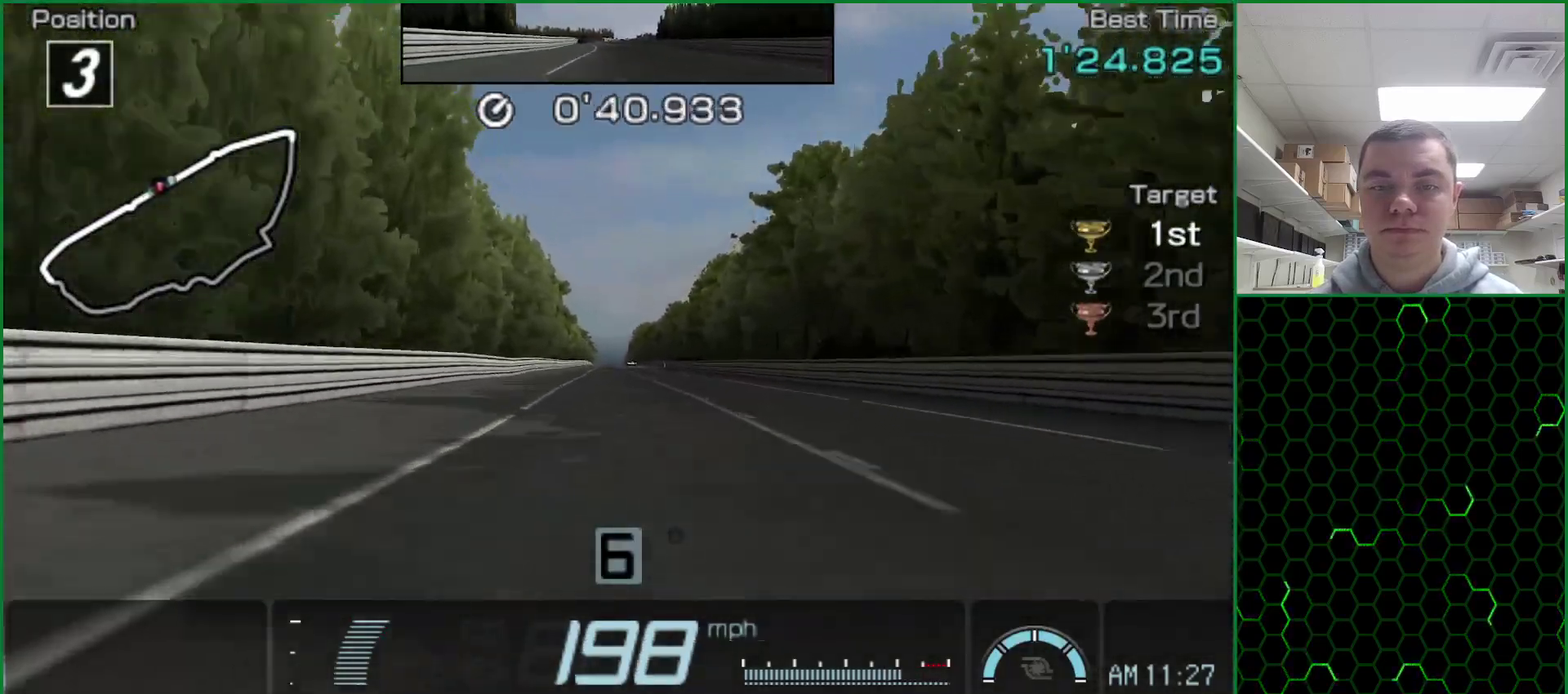
{"buttons": ["CROSS"], "events": []}
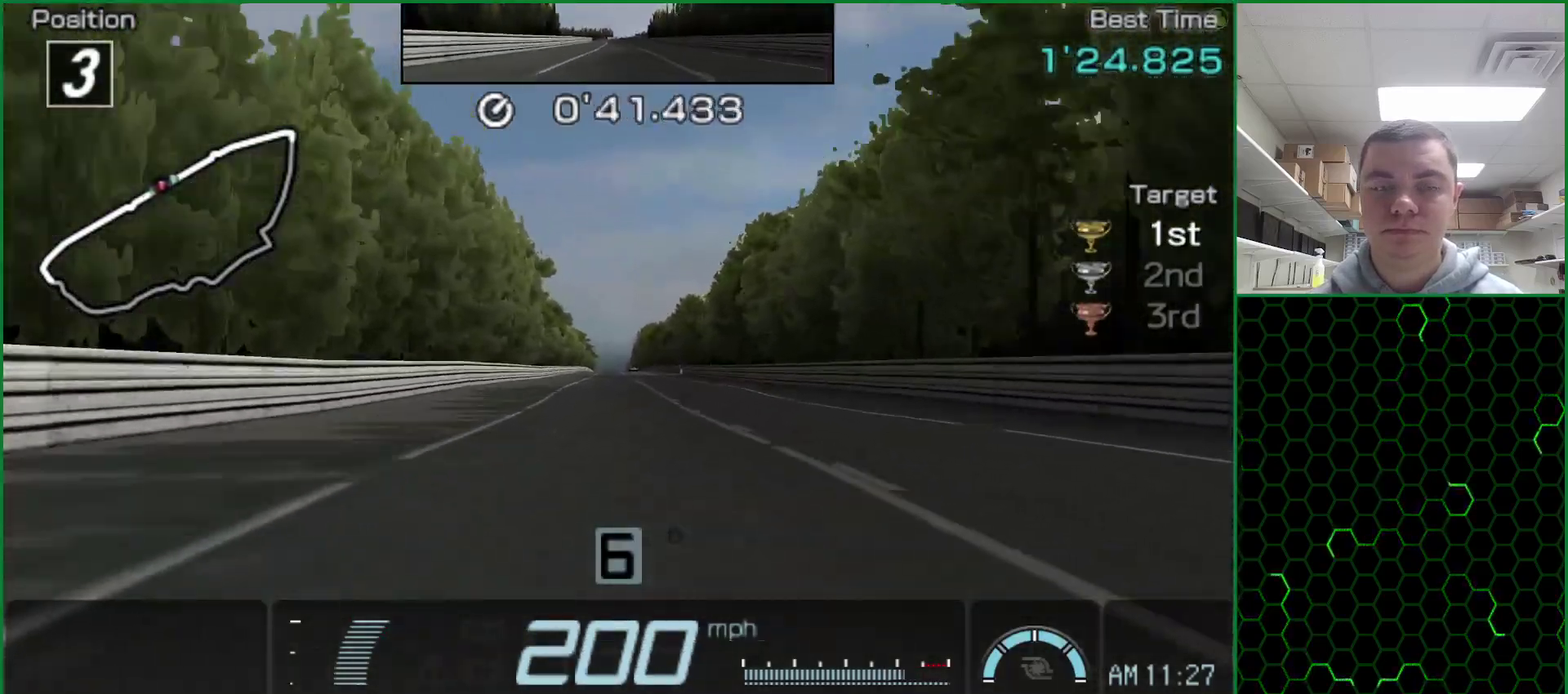
{"buttons": ["CROSS"], "events": []}
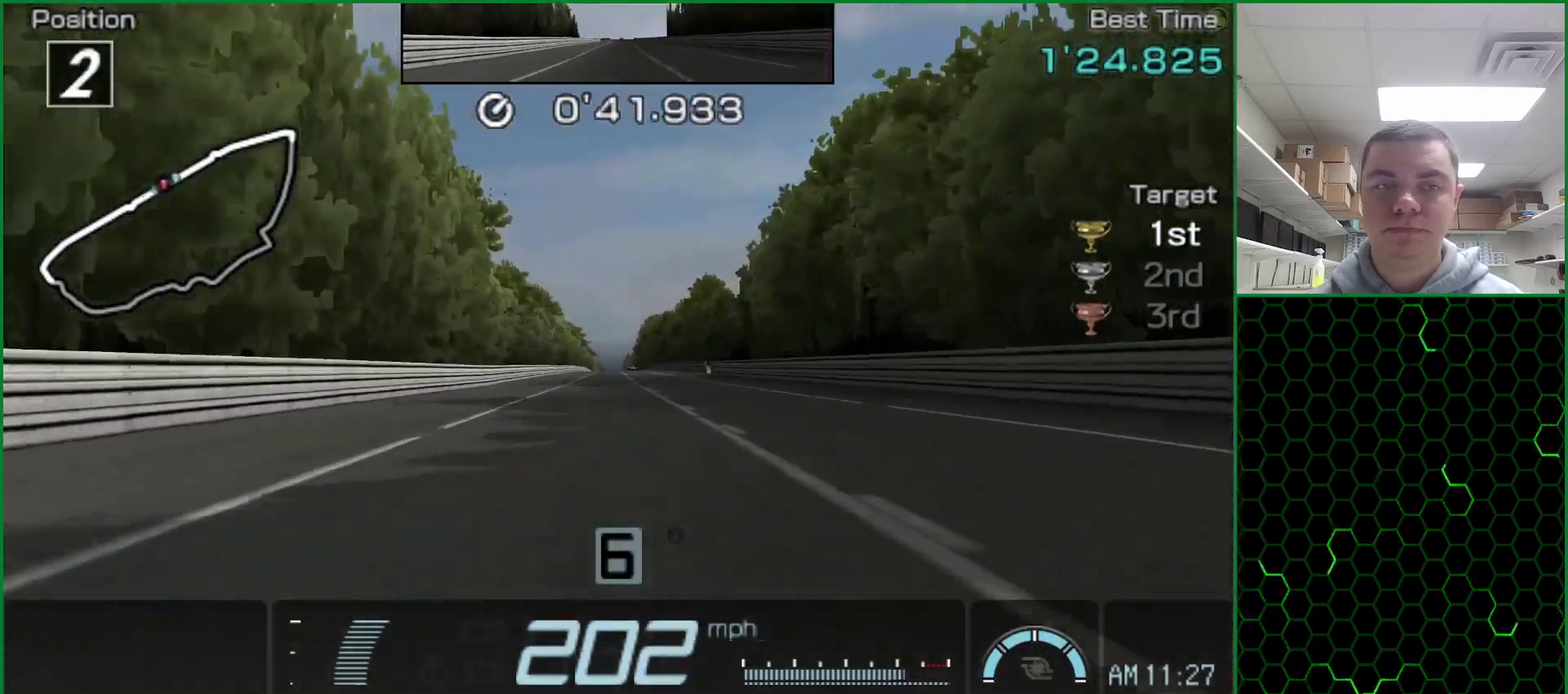
{"buttons": ["CROSS"], "events": []}
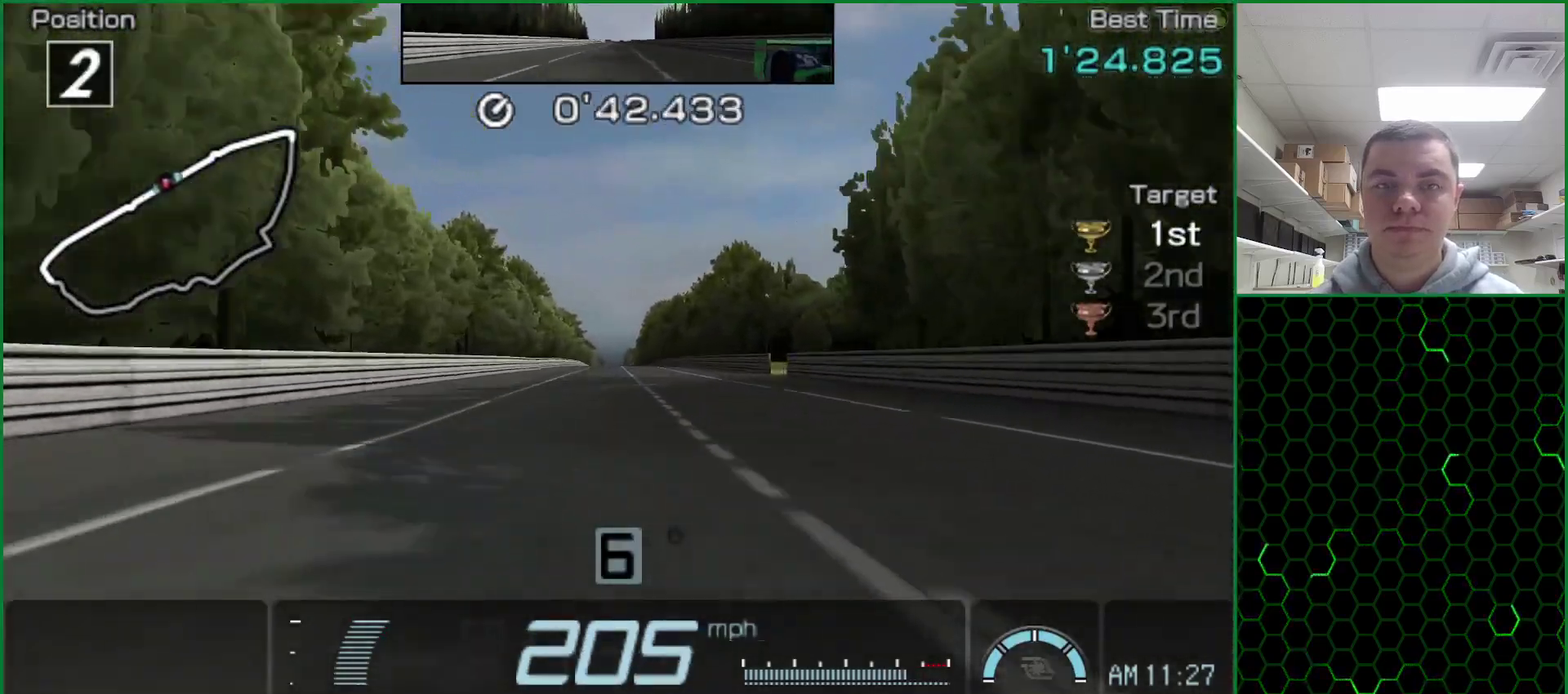
{"buttons": ["CROSS"], "events": []}
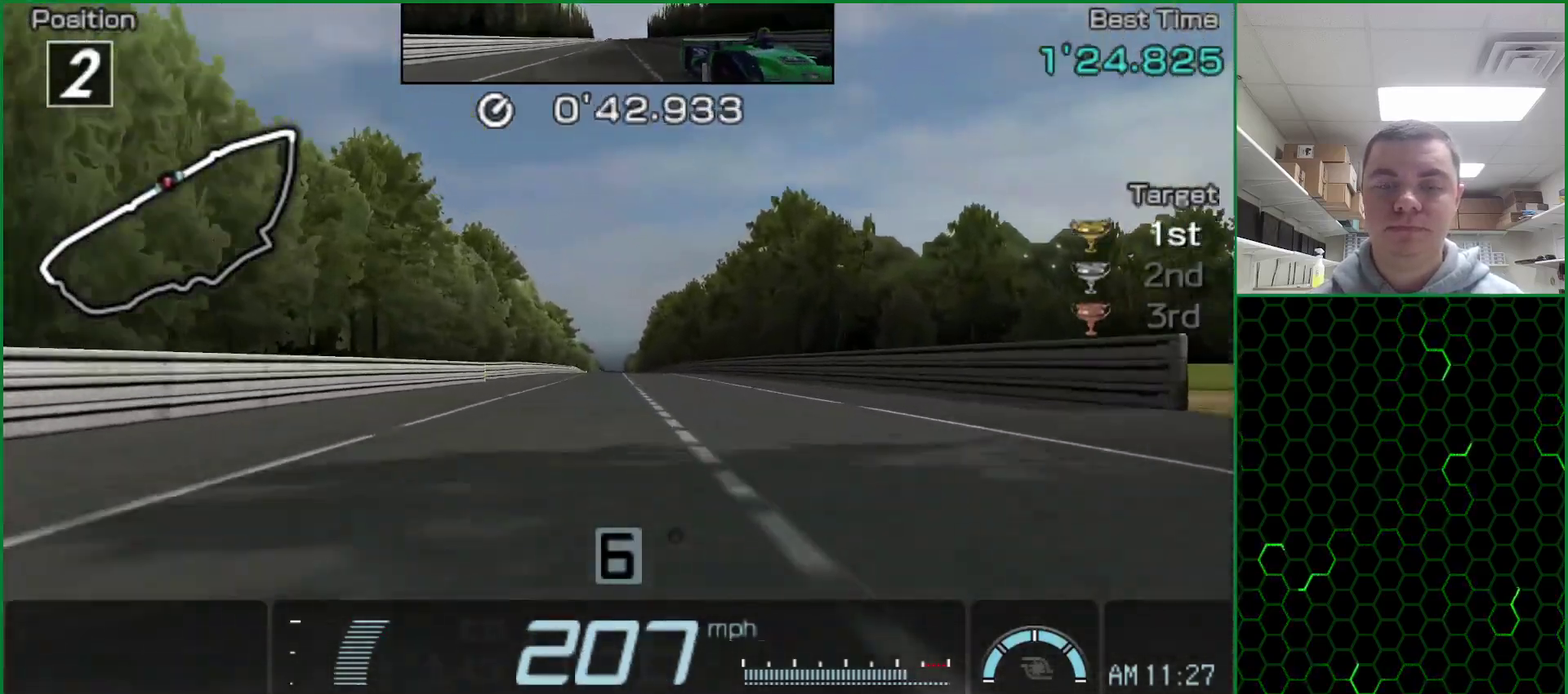
{"buttons": ["CROSS"], "events": []}
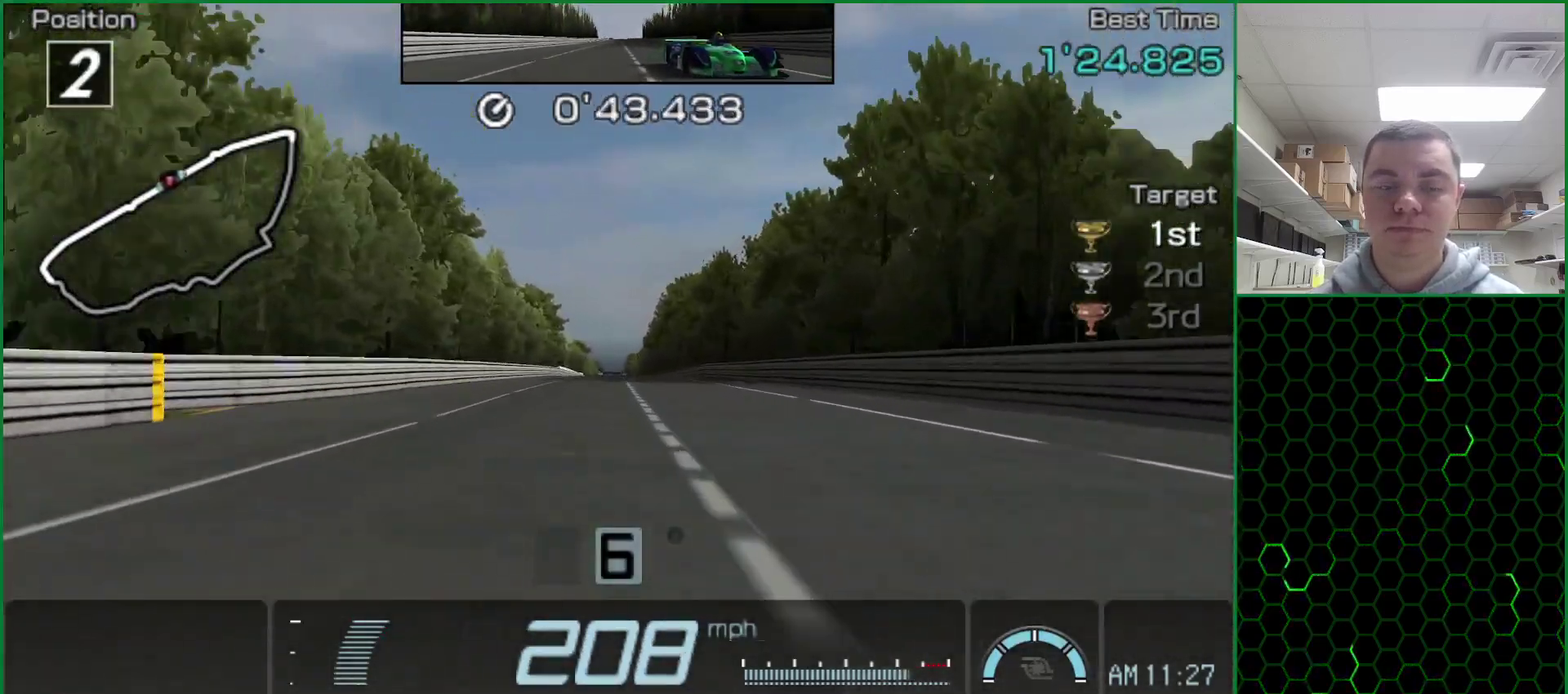
{"buttons": ["CROSS"], "events": [[100, "DPAD_UP", "down"], [183, "DPAD_UP", "up"], [367, "DPAD_UP", "down"], [483, "DPAD_UP", "up"]]}
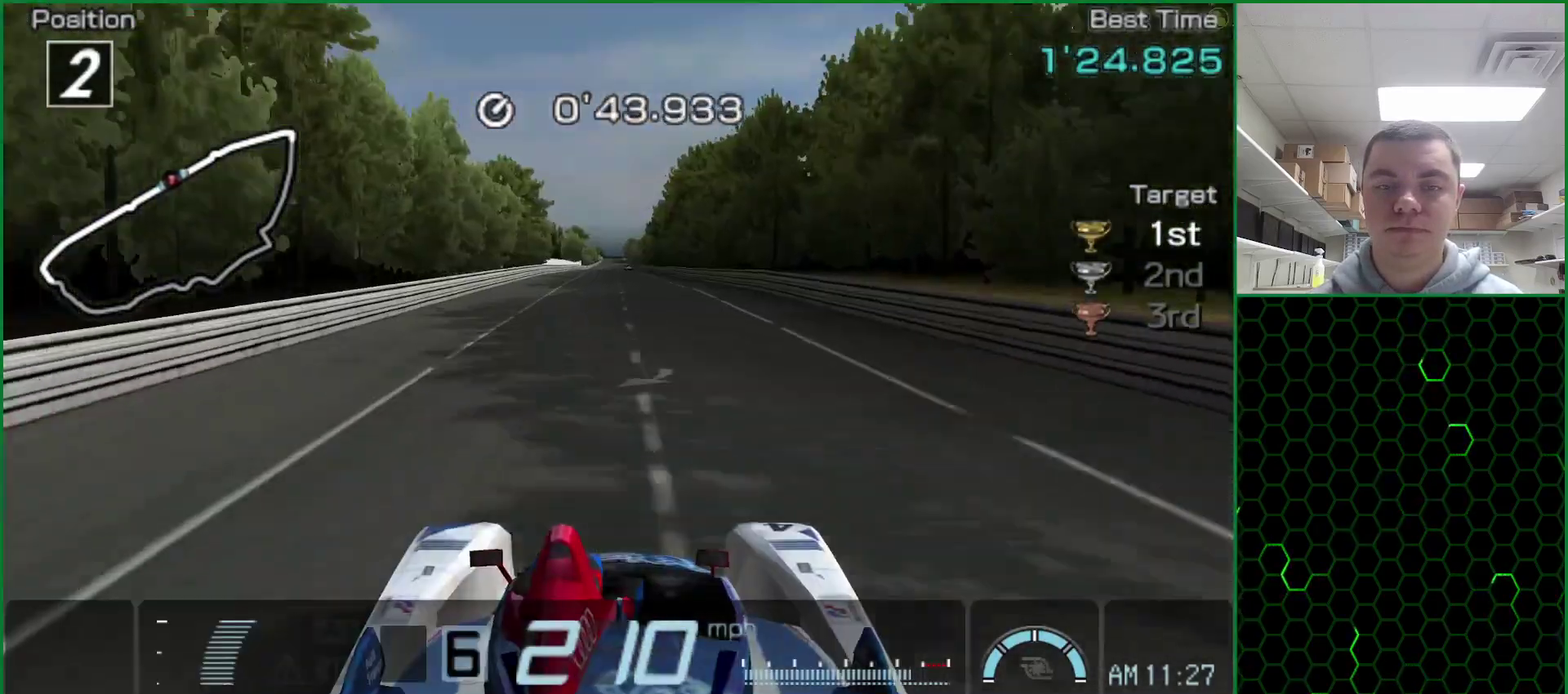
{"buttons": ["CROSS"], "events": [[333, "DPAD_UP", "down"], [450, "DPAD_UP", "up"]]}
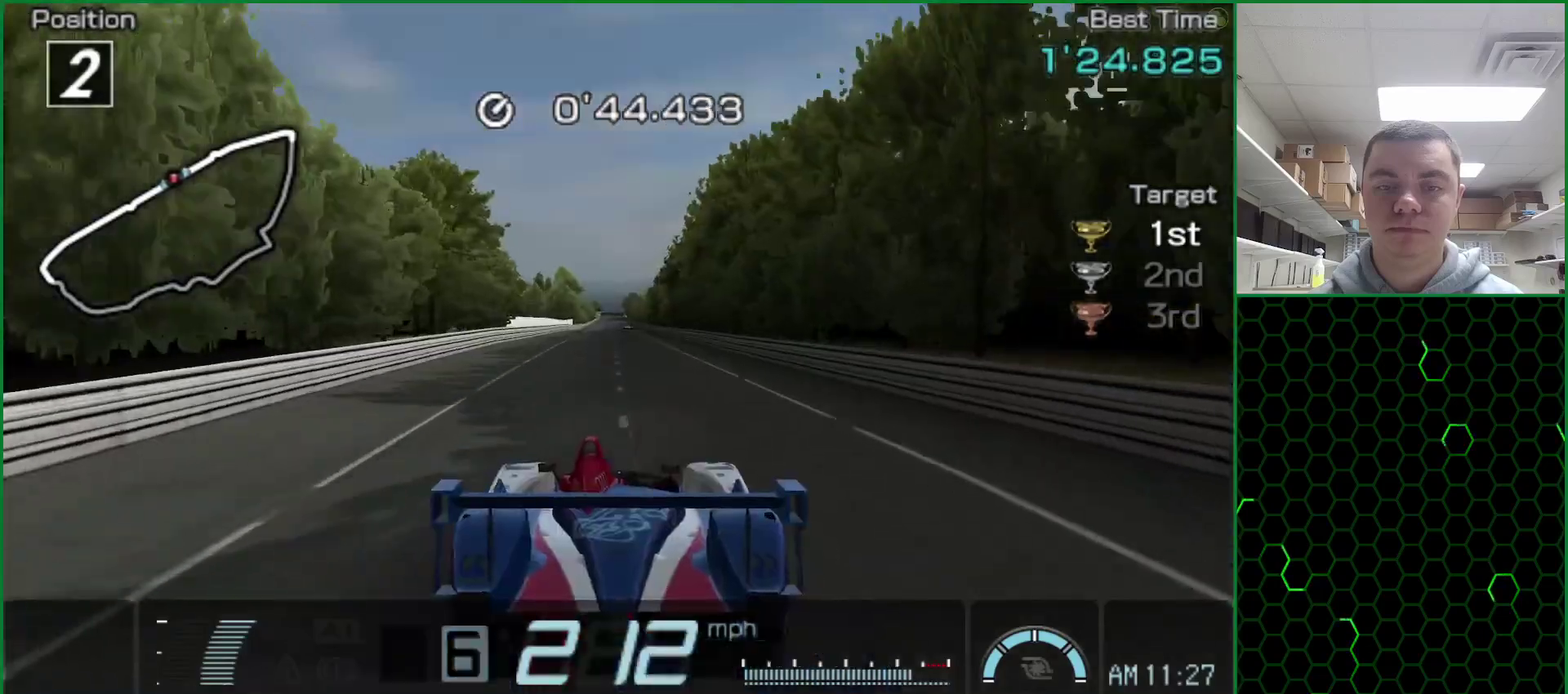
{"buttons": ["CROSS"], "events": []}
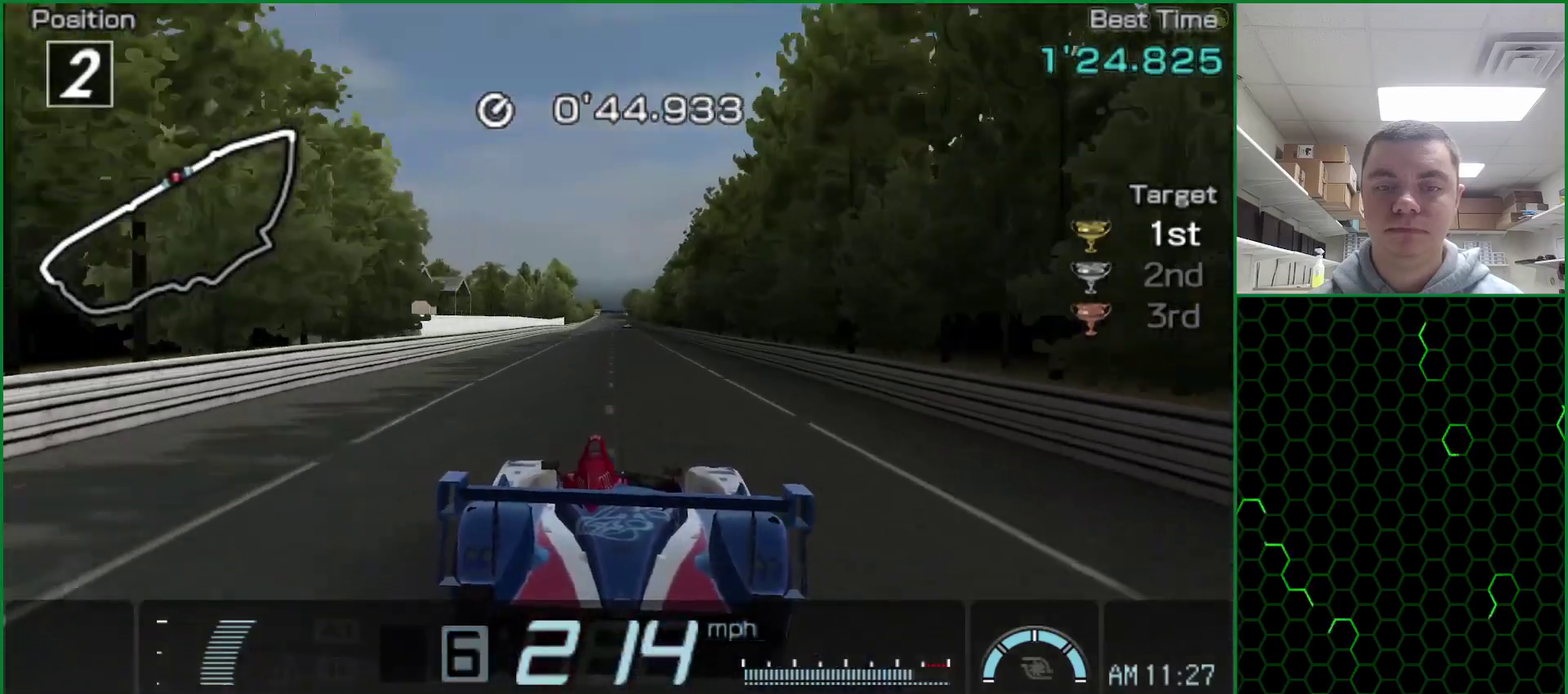
{"buttons": ["CROSS"], "events": [[233, "DPAD_UP", "down"], [350, "DPAD_UP", "up"]]}
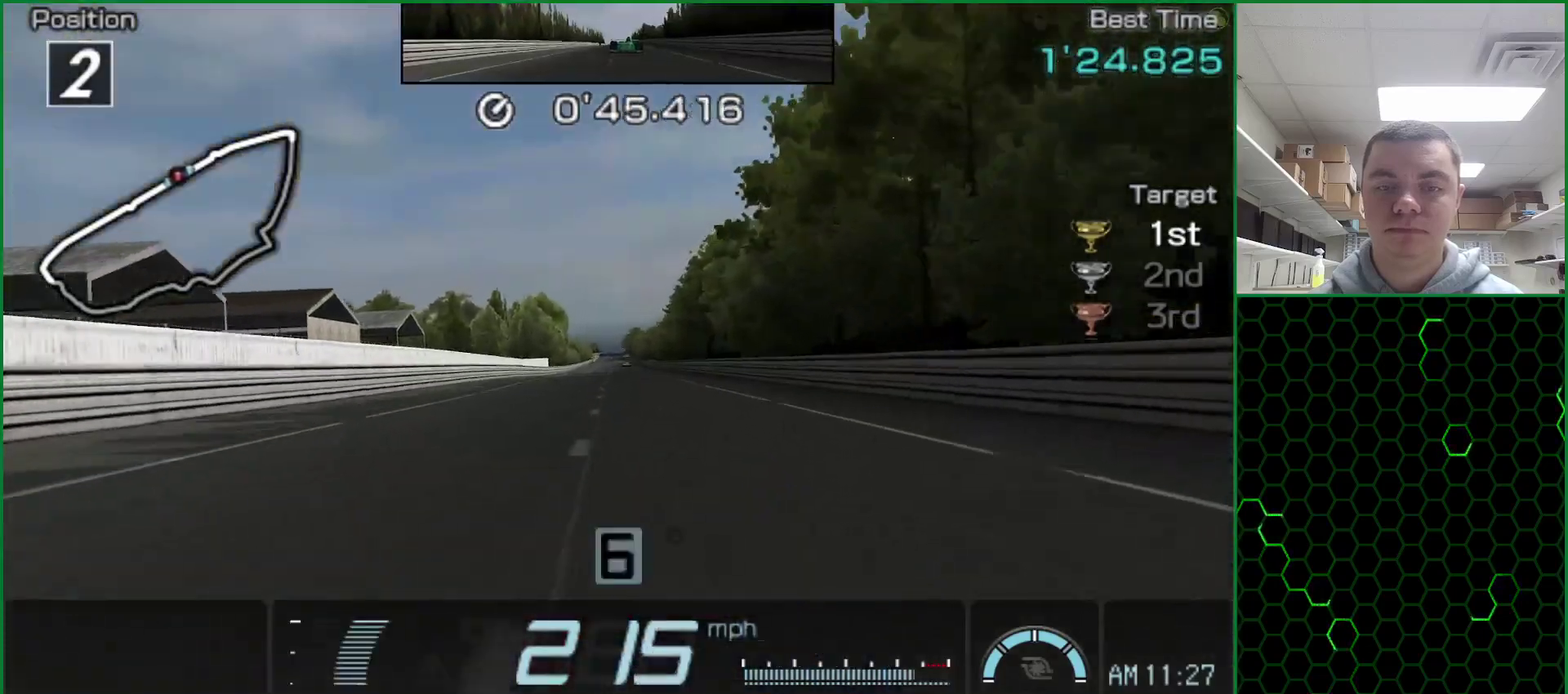
{"buttons": ["CROSS"], "events": []}
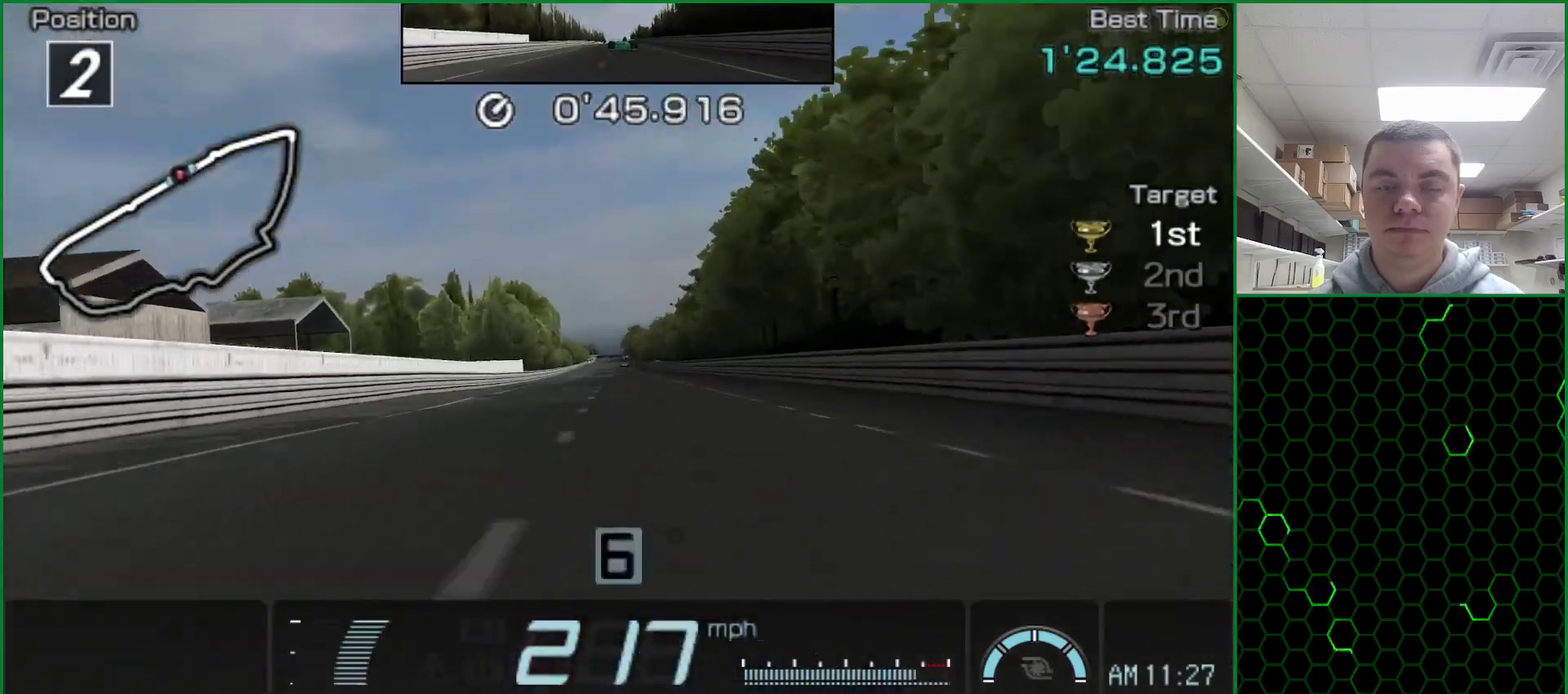
{"buttons": ["CROSS"], "events": []}
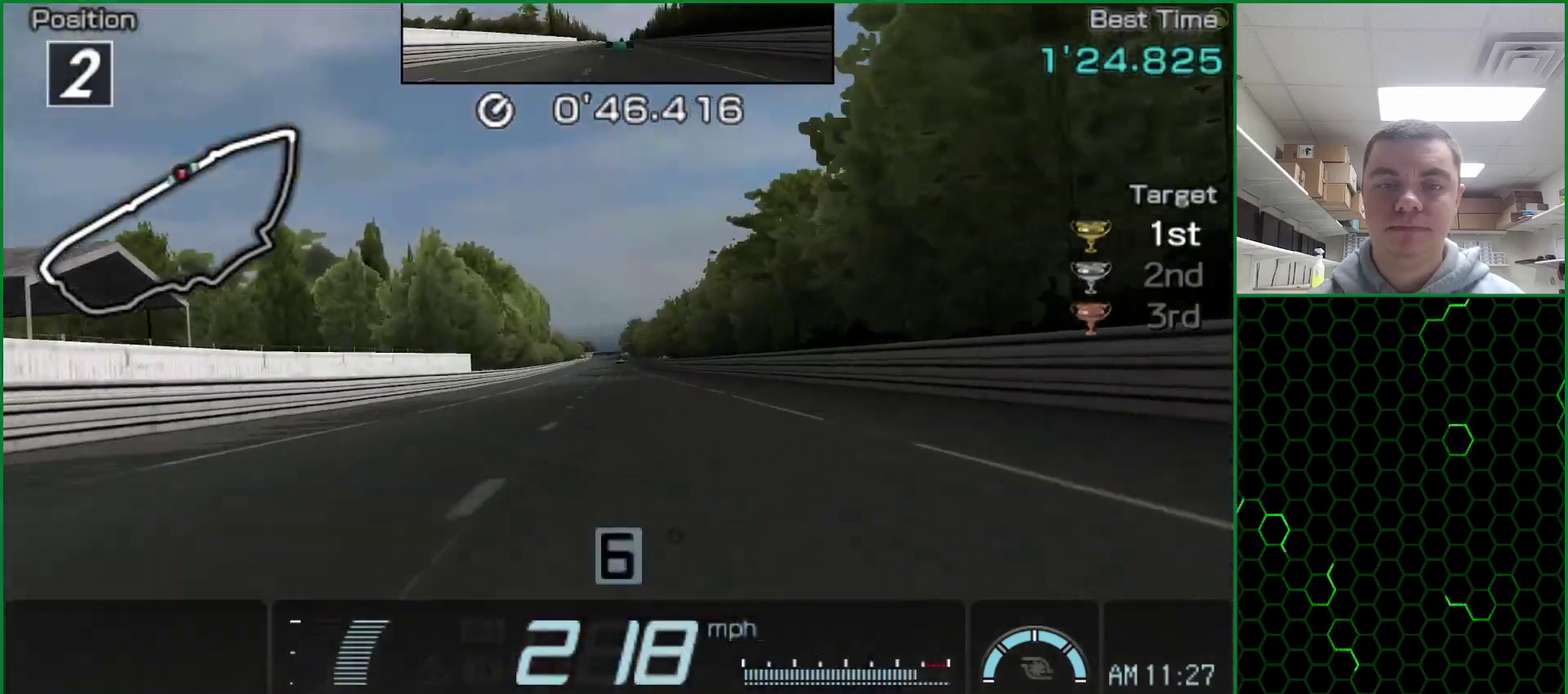
{"buttons": ["CROSS"], "events": []}
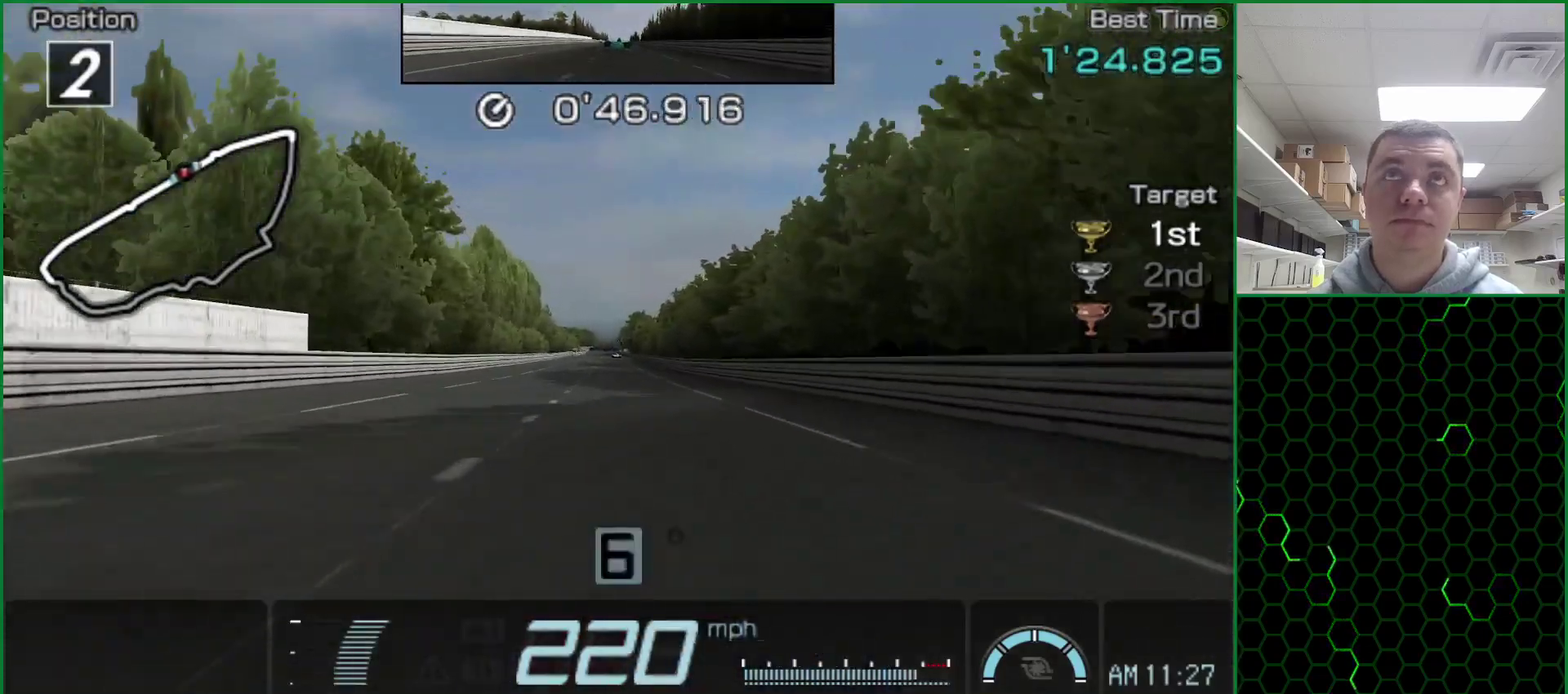
{"buttons": ["CROSS"], "events": []}
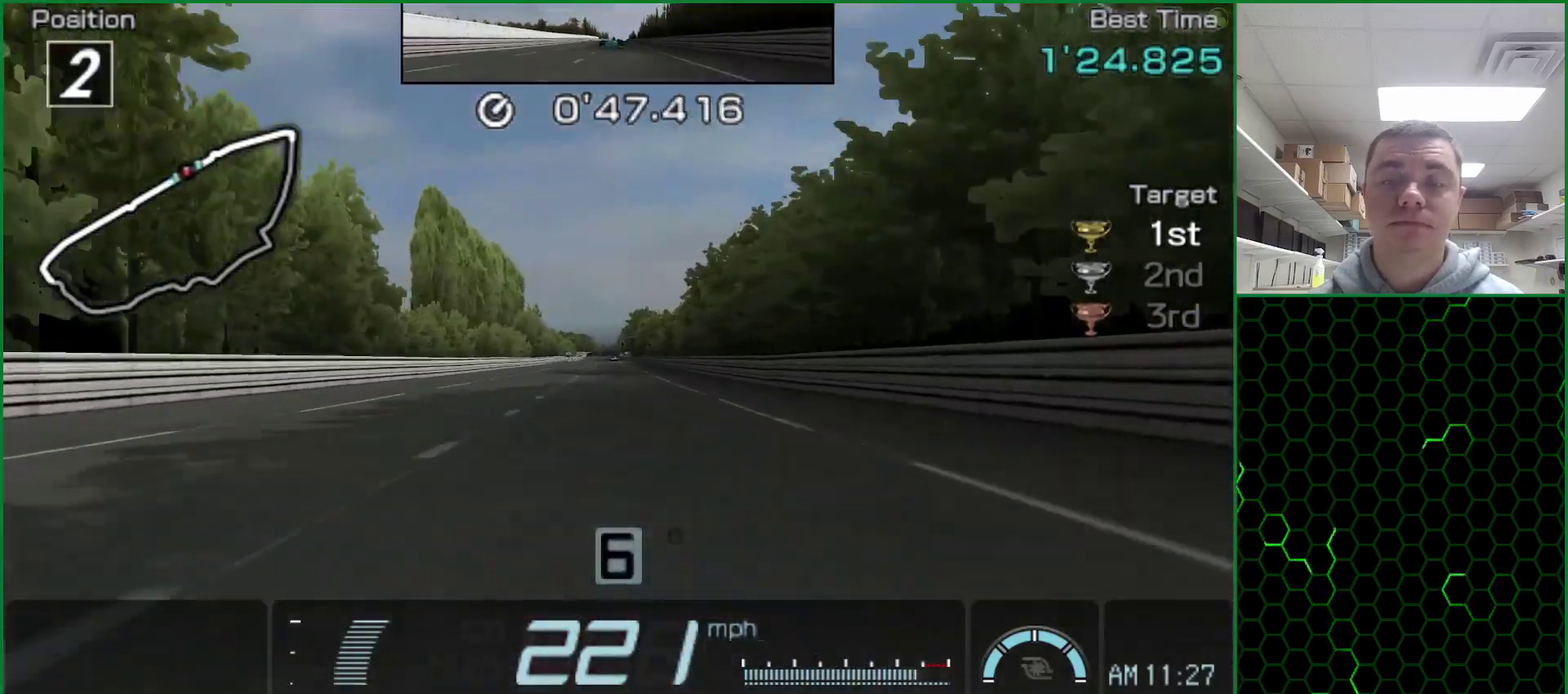
{"buttons": ["CROSS"], "events": []}
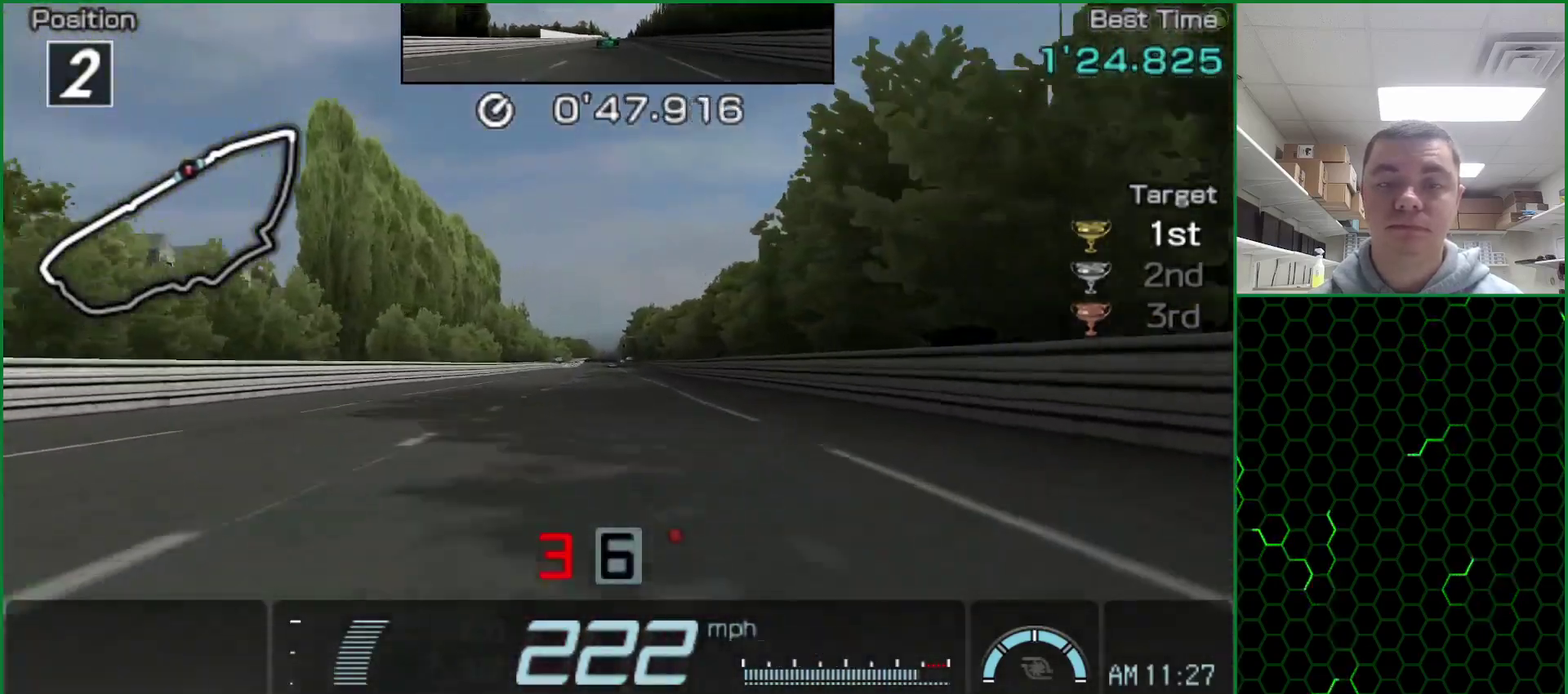
{"buttons": ["CROSS"], "events": []}
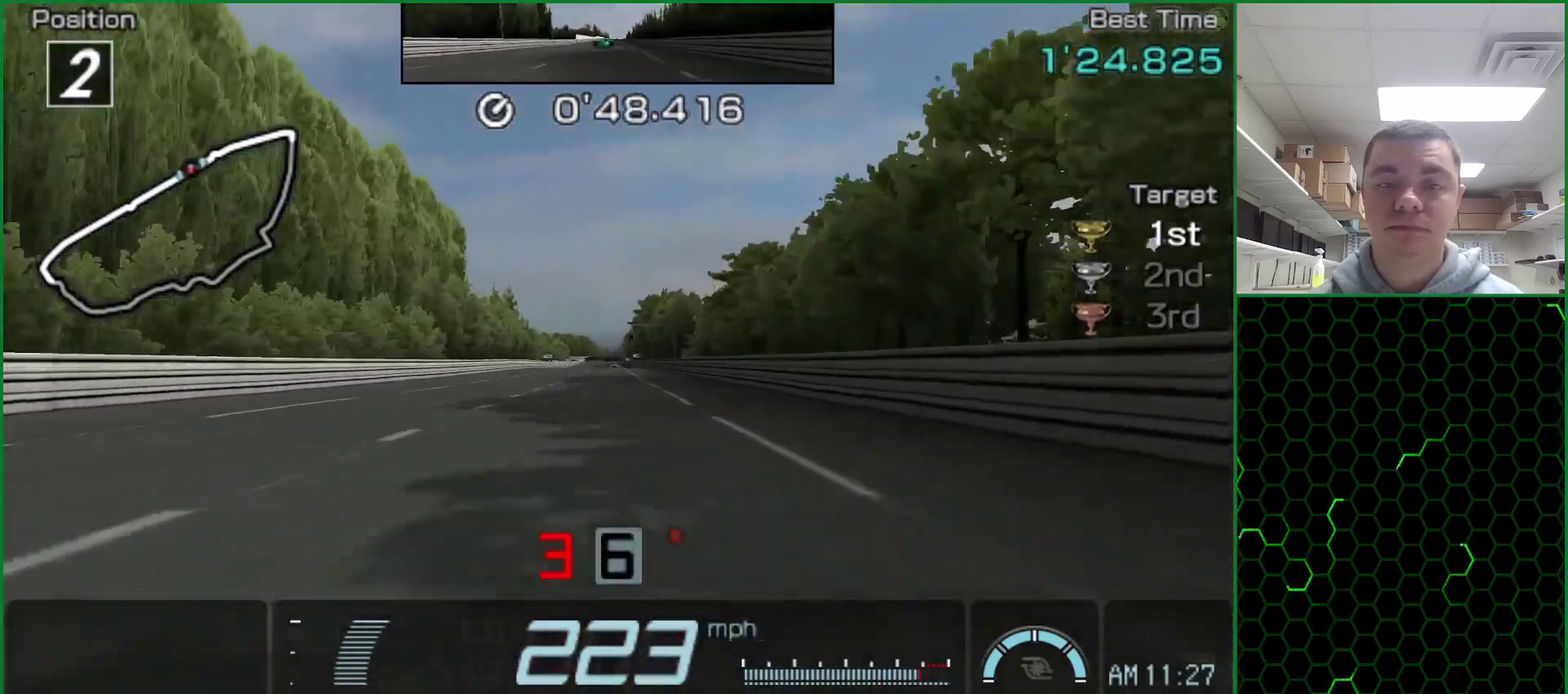
{"buttons": ["CROSS"], "events": []}
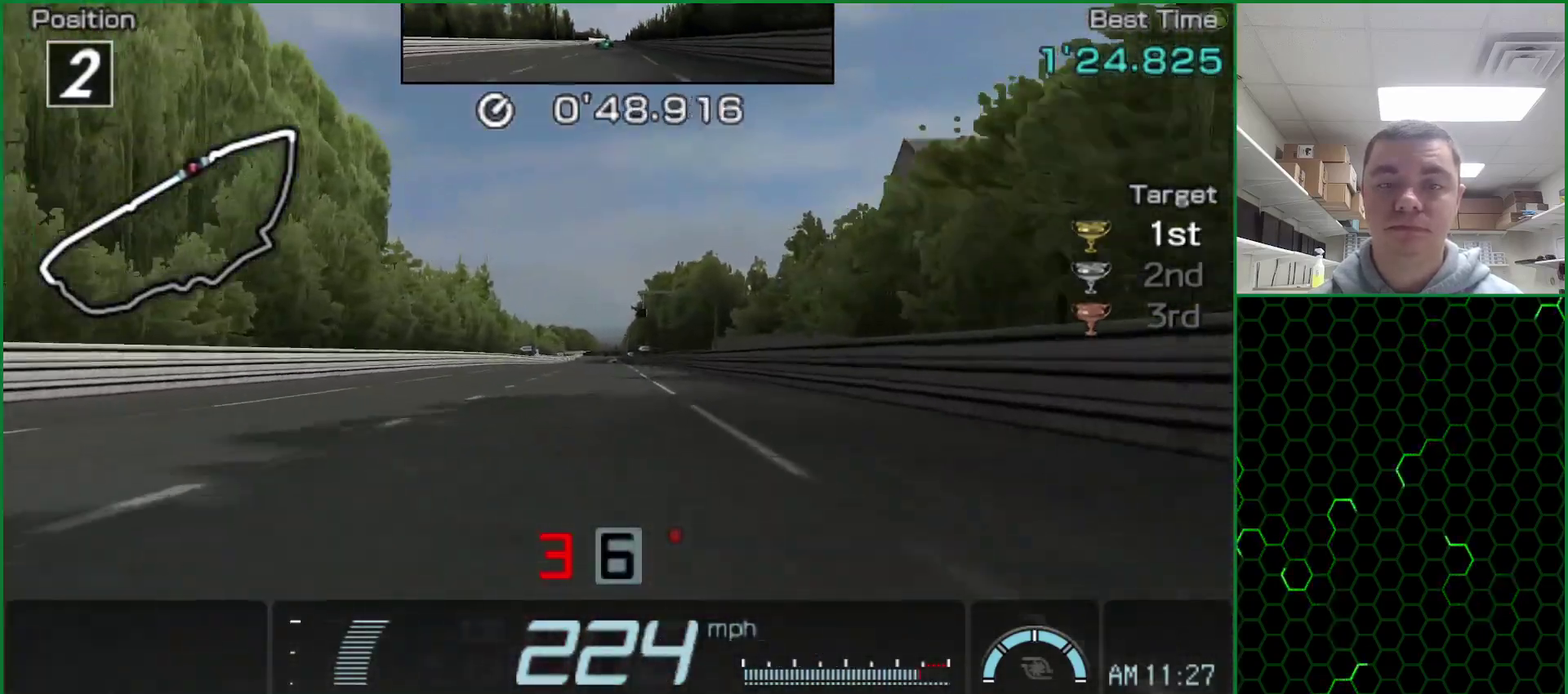
{"buttons": ["CROSS"], "events": []}
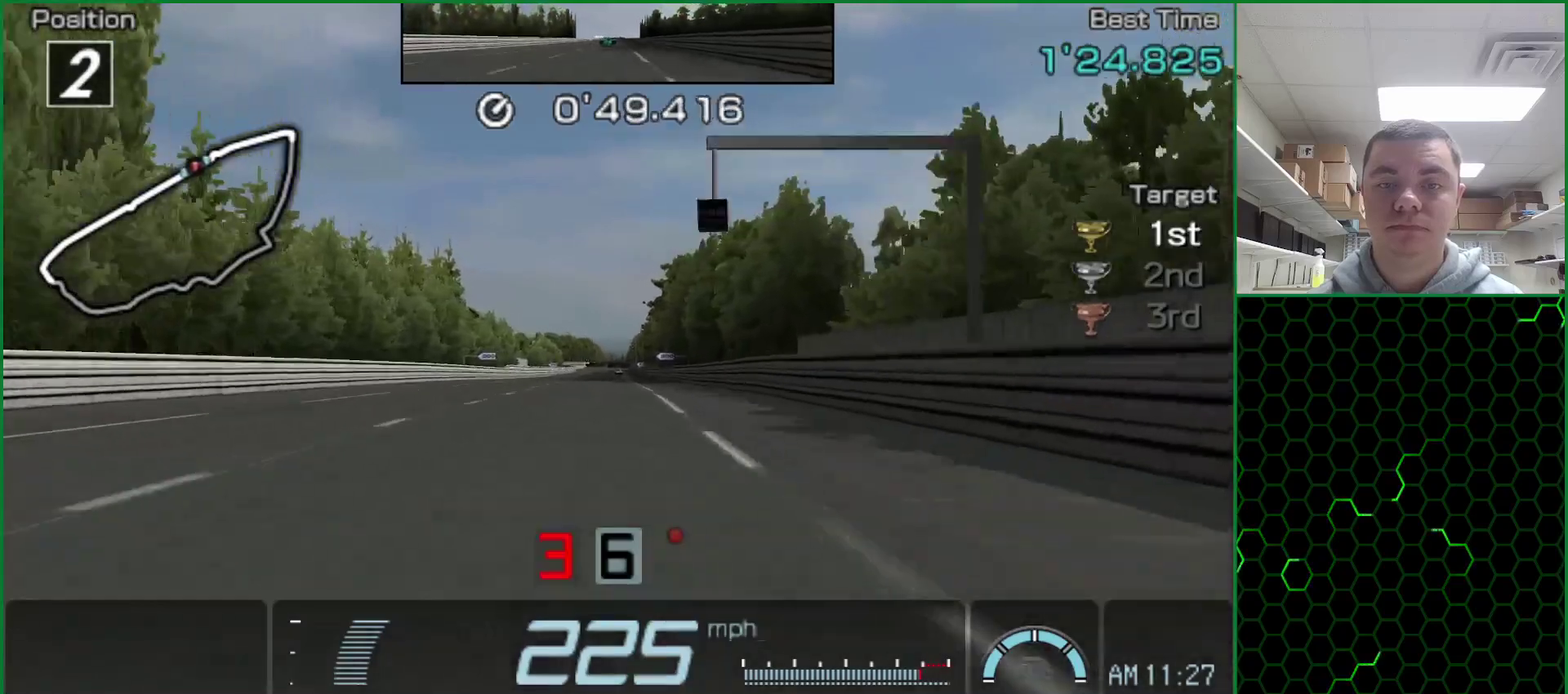
{"buttons": ["CROSS"], "events": []}
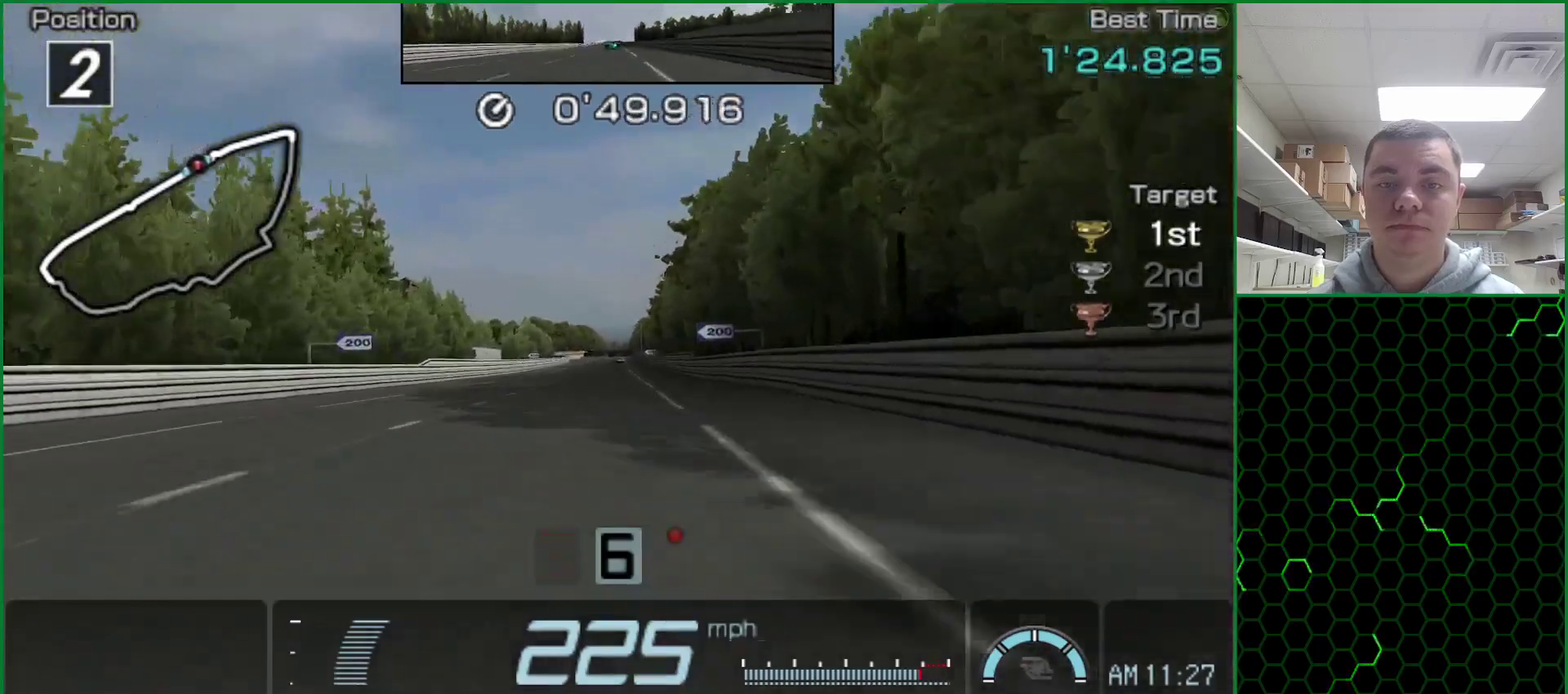
{"buttons": ["CROSS"], "events": []}
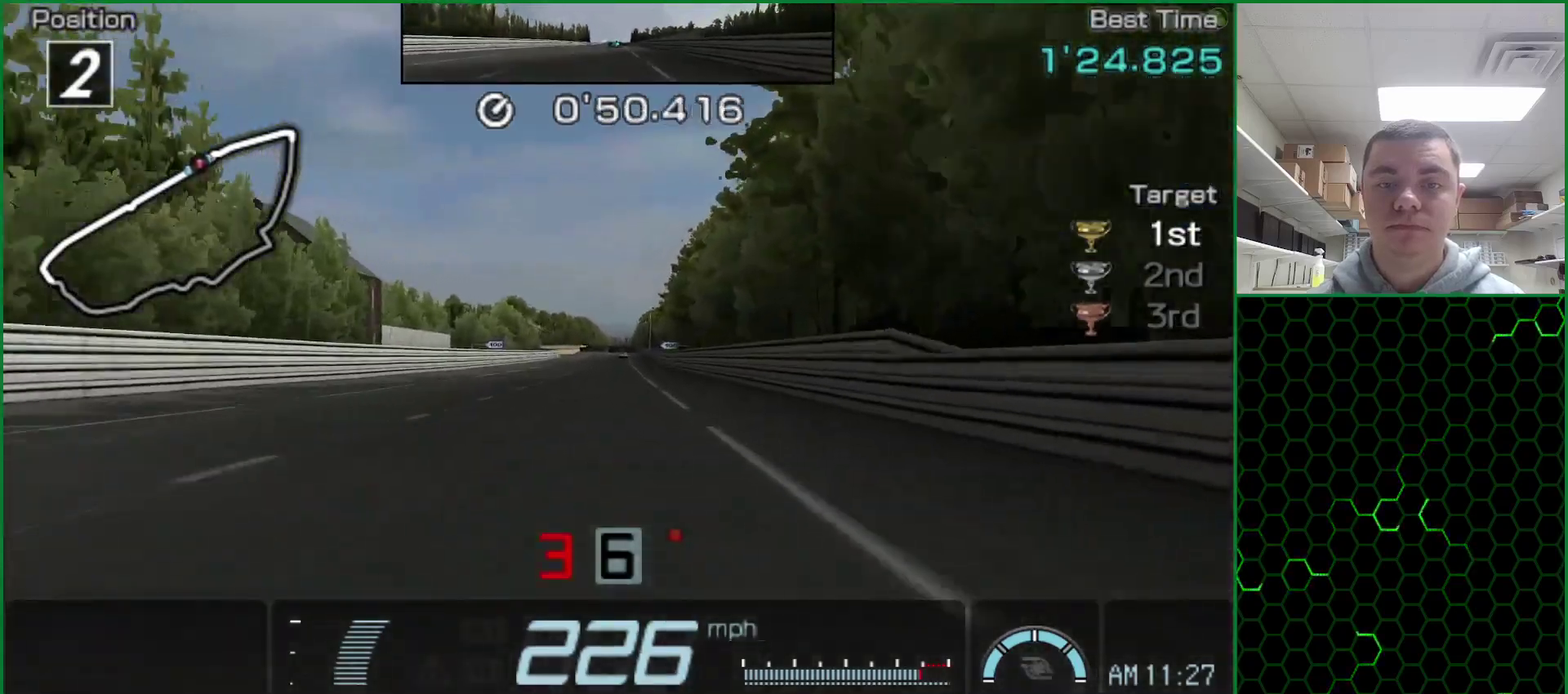
{"buttons": ["CROSS"], "events": []}
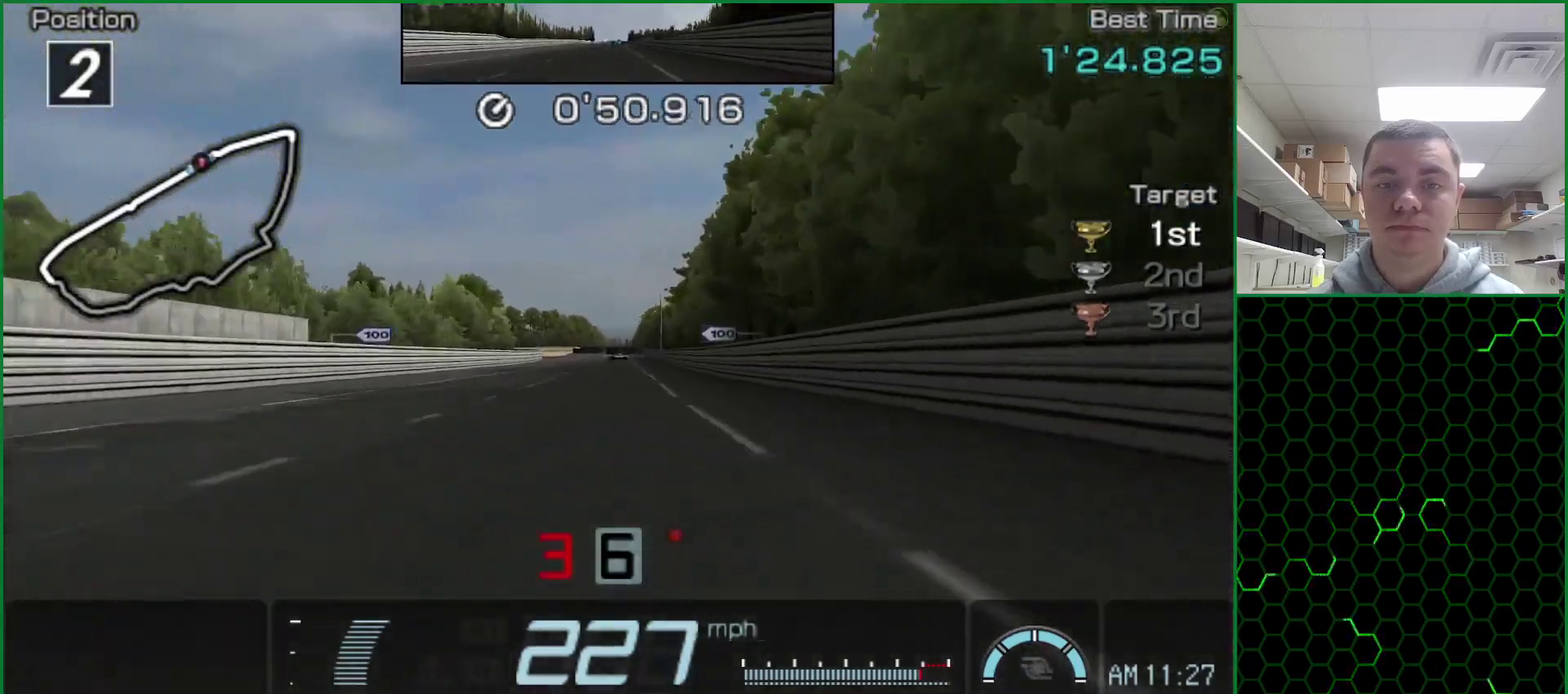
{"buttons": ["SQUARE"], "events": [[83, "CROSS", "up"], [117, "SQUARE", "down"]]}
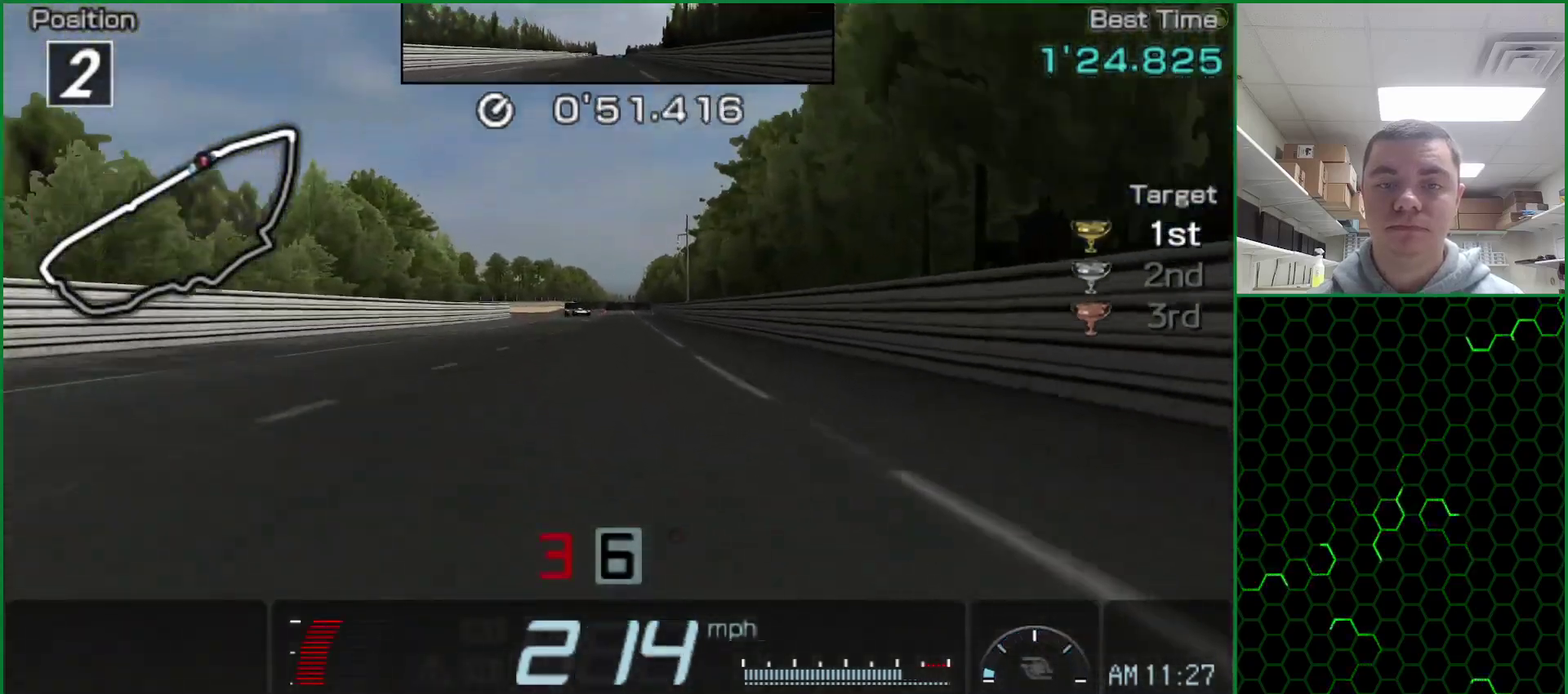
{"buttons": ["SQUARE"], "events": []}
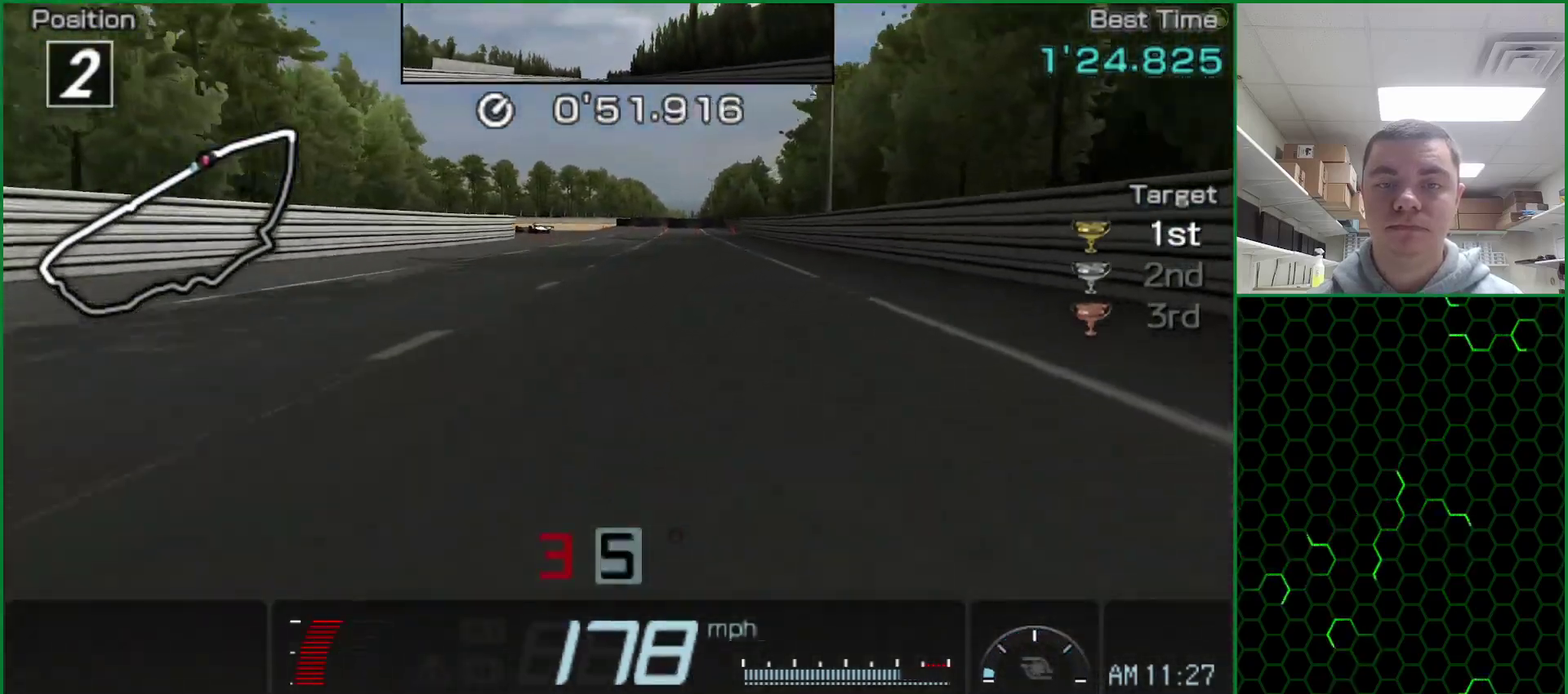
{"buttons": ["SQUARE"], "events": []}
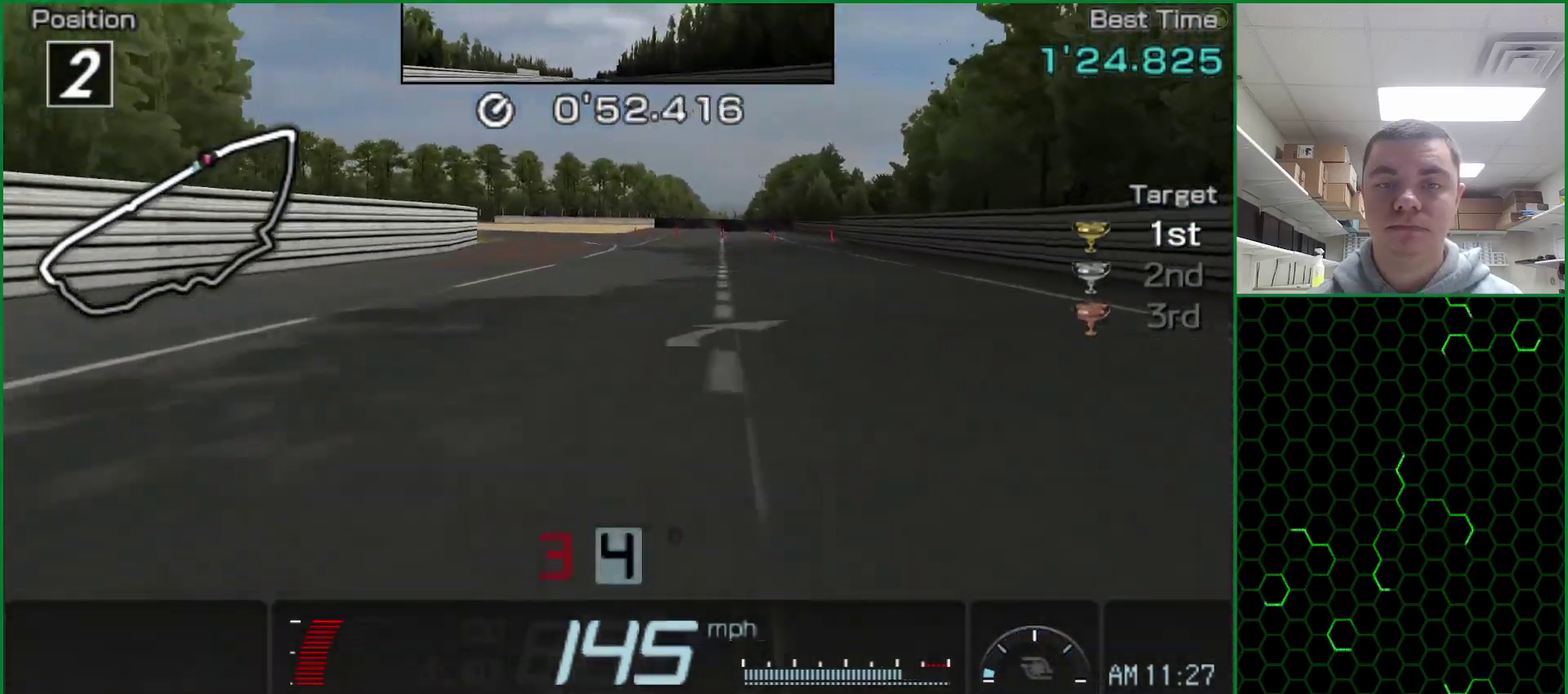
{"buttons": ["SQUARE"], "events": []}
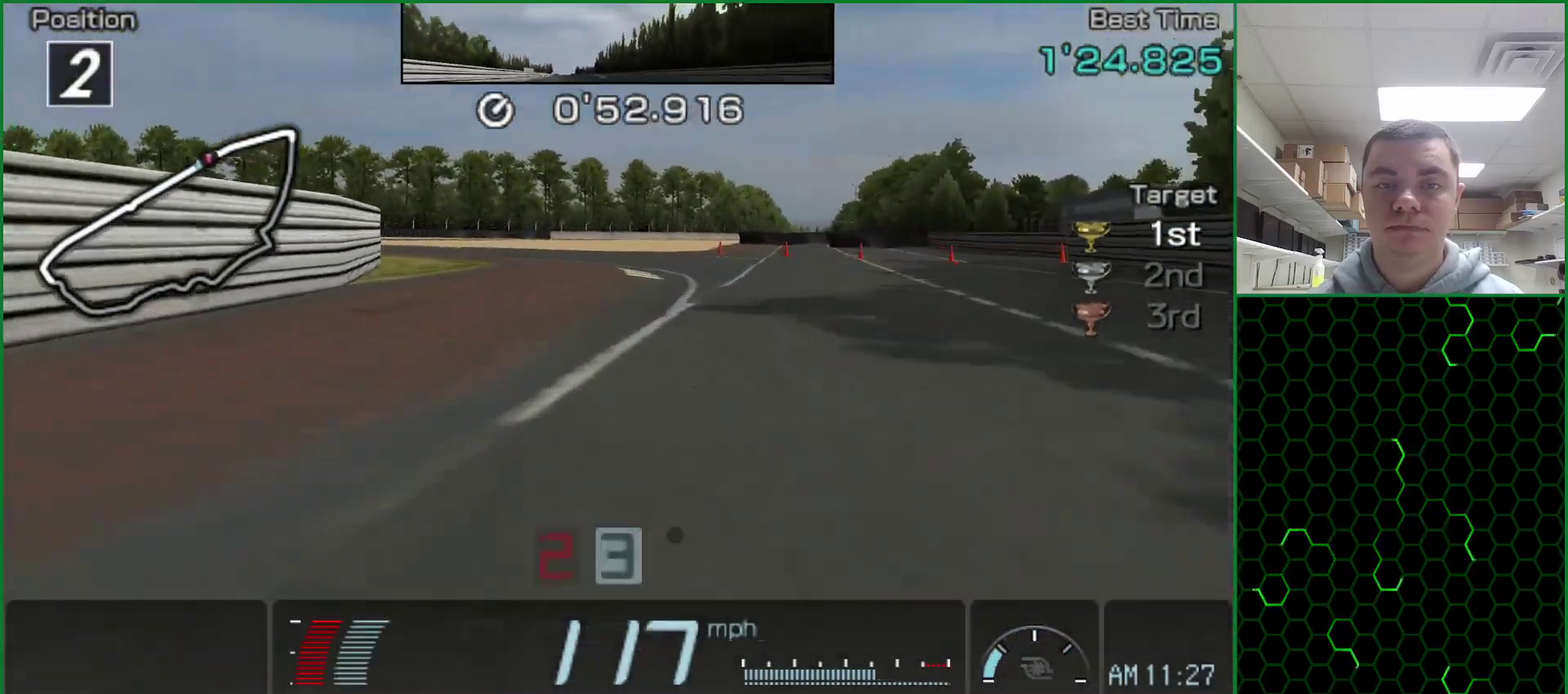
{"buttons": [], "events": [[17, "SQUARE", "up"]]}
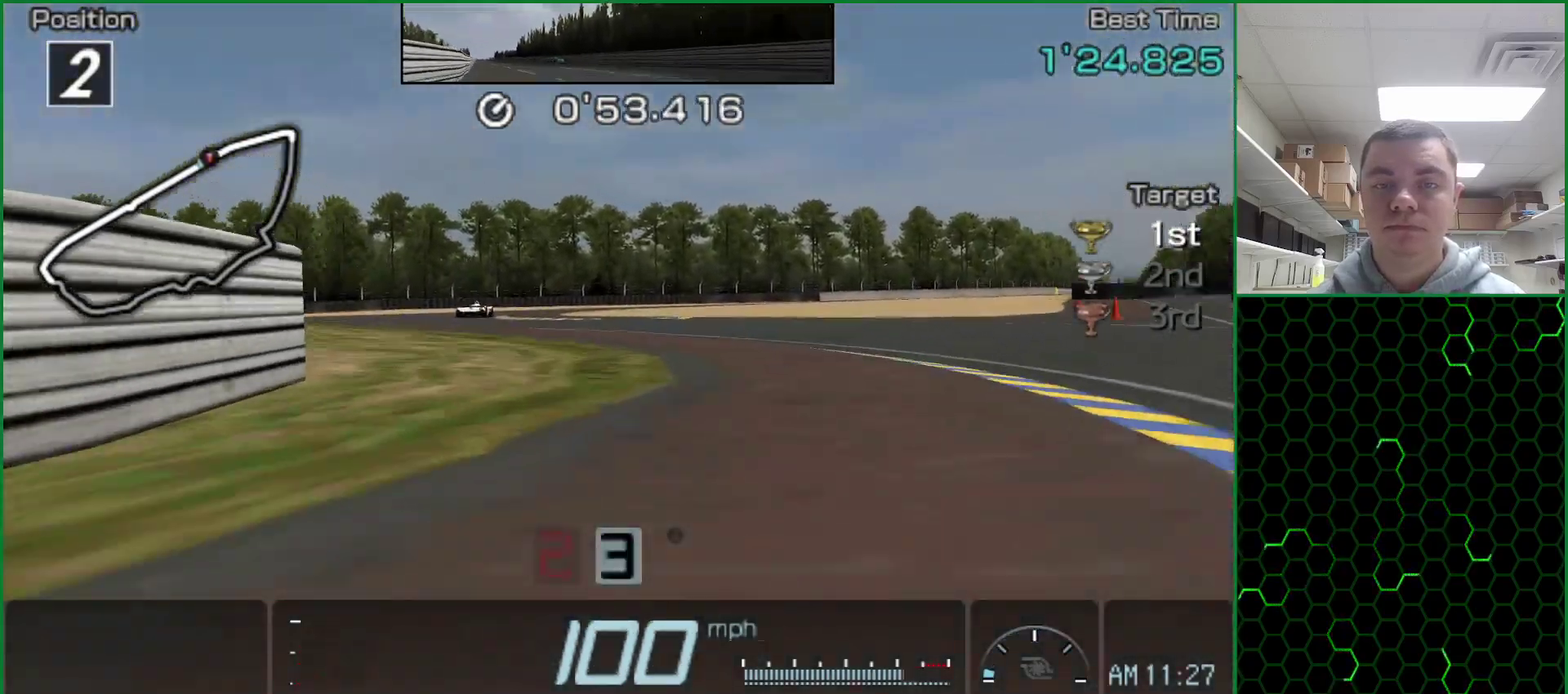
{"buttons": ["CROSS"], "events": [[283, "CROSS", "down"]]}
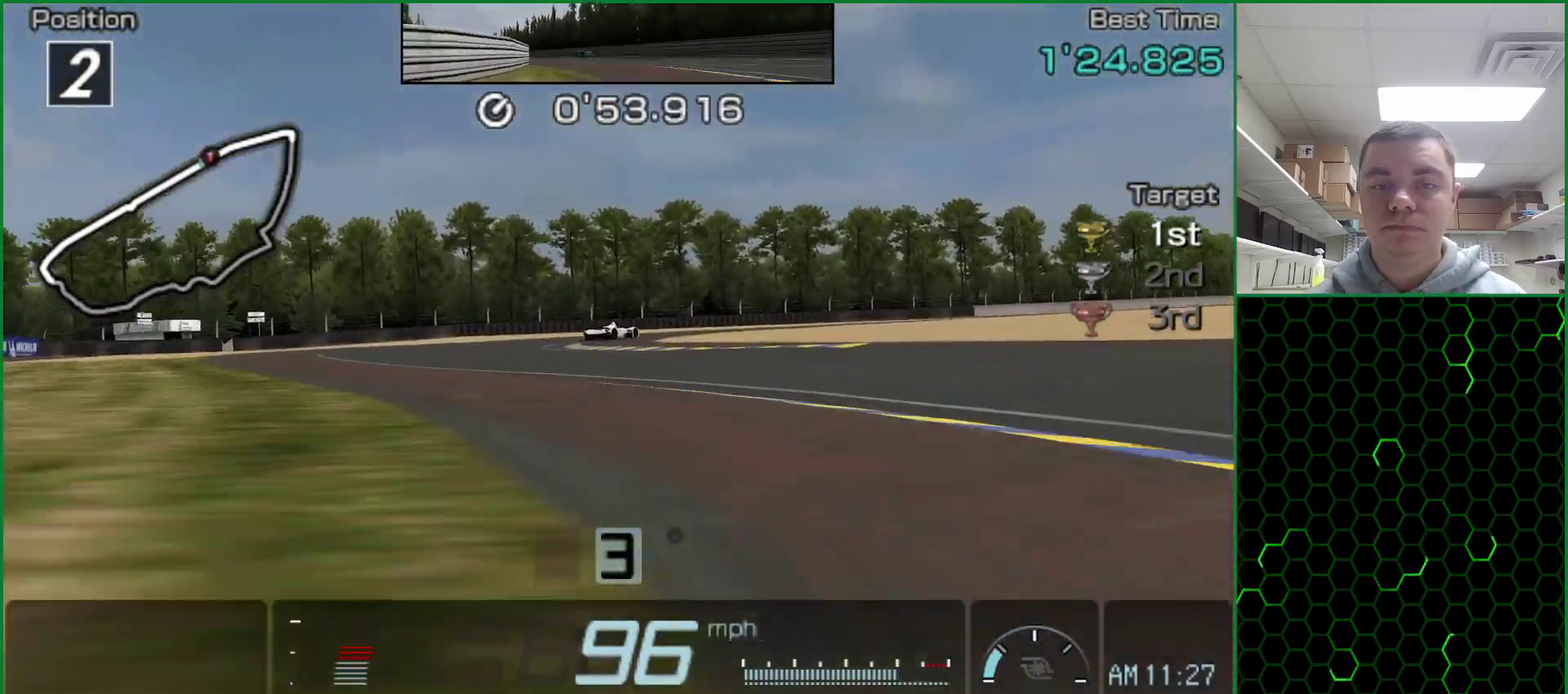
{"buttons": ["SQUARE"], "events": [[383, "CROSS", "up"], [483, "SQUARE", "down"]]}
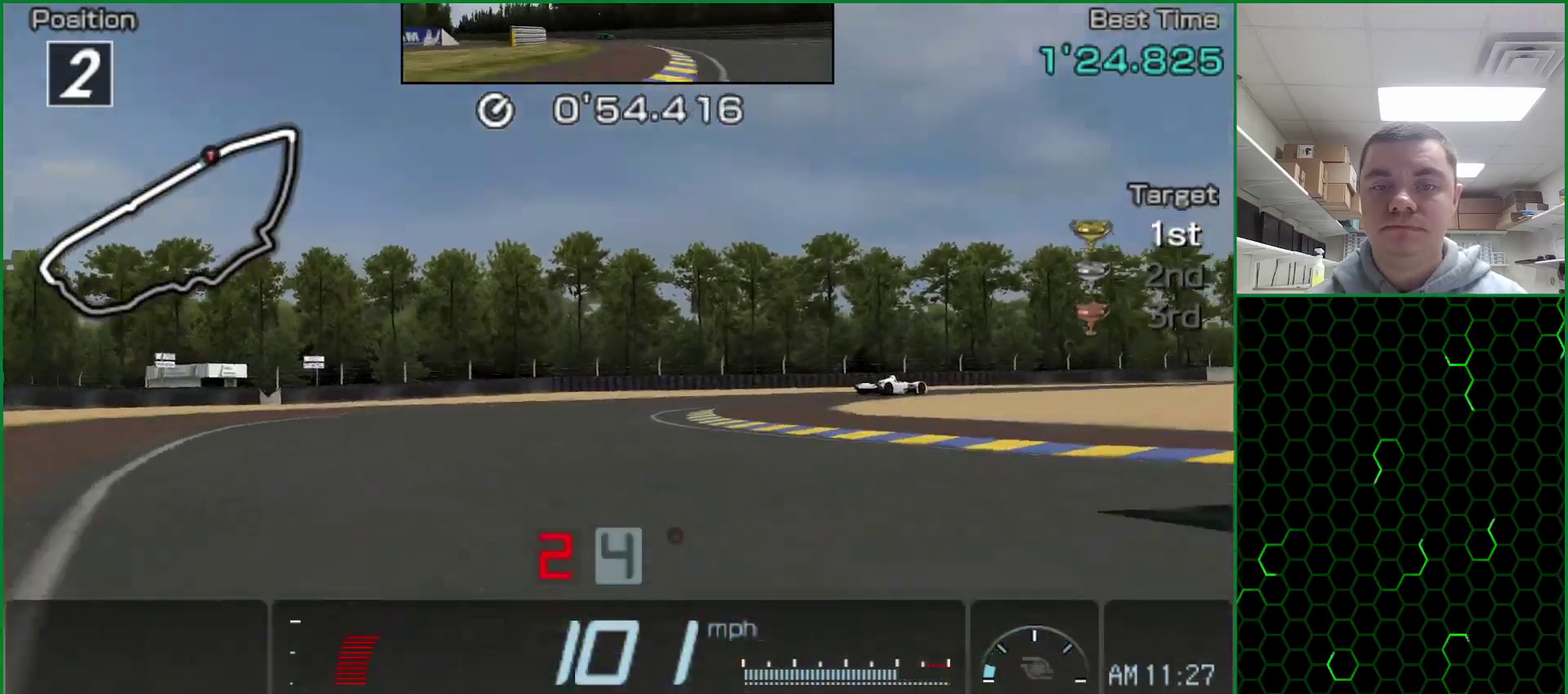
{"buttons": [], "events": [[233, "SQUARE", "up"]]}
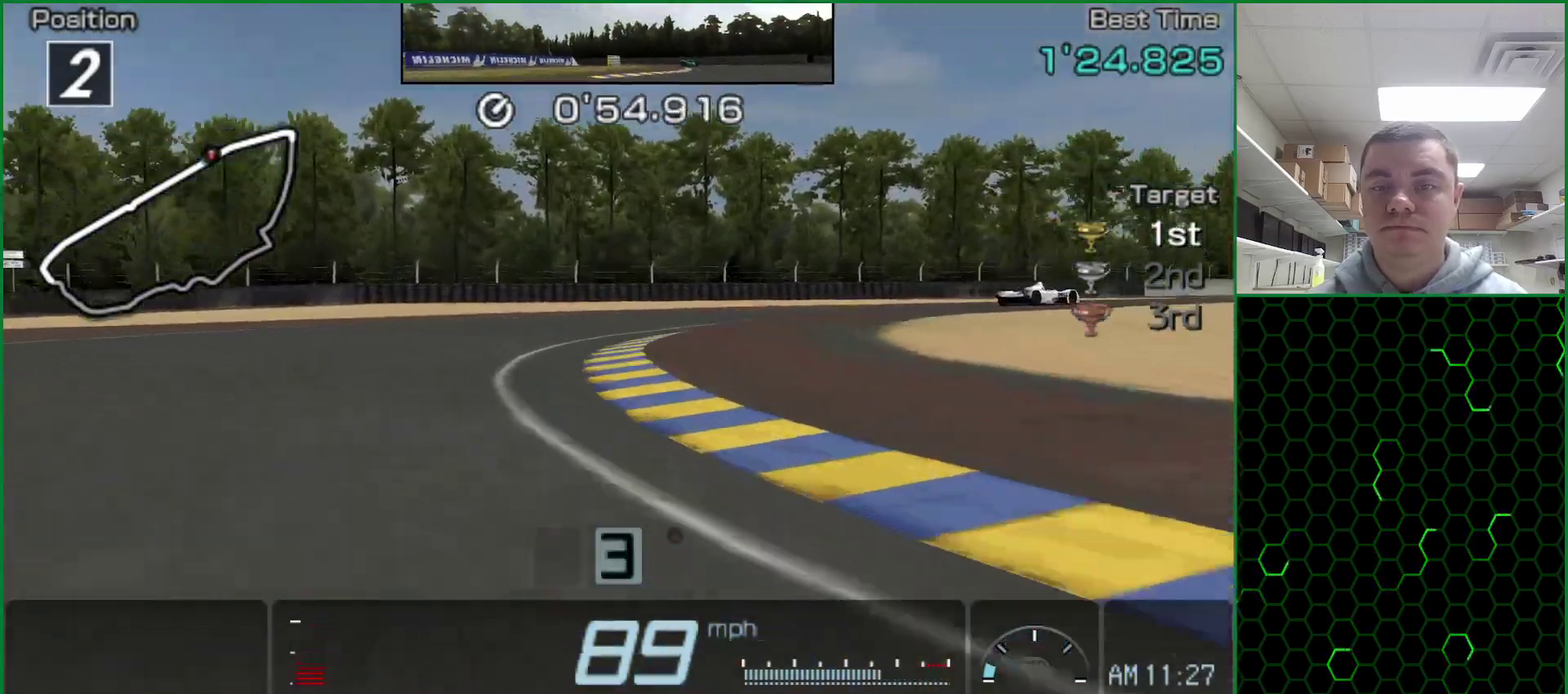
{"buttons": ["CROSS"], "events": [[283, "CROSS", "down"]]}